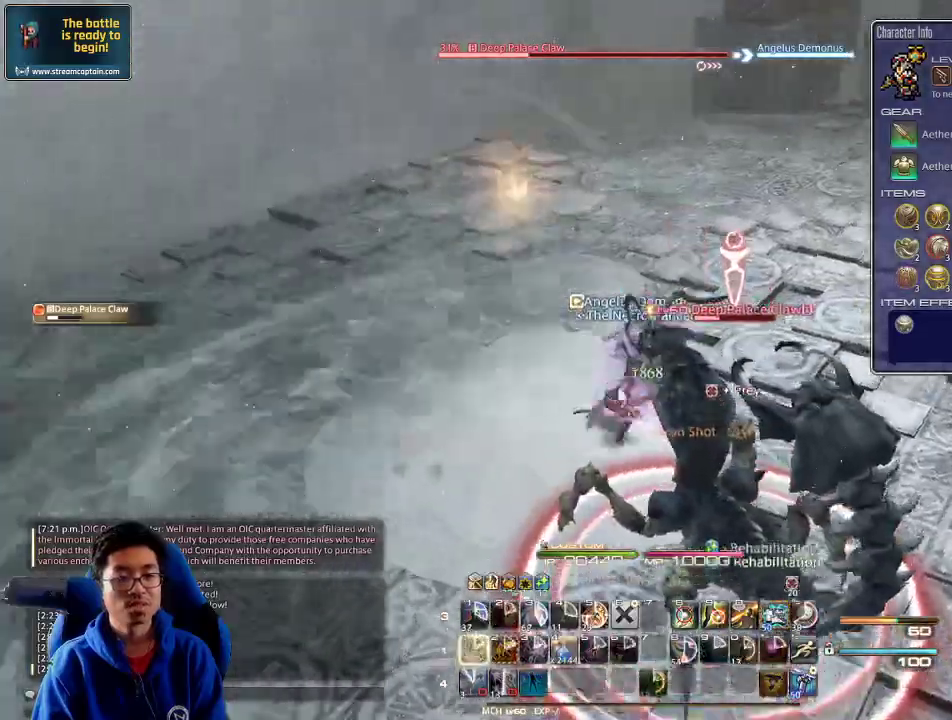
Gameplay with keyboard; each line is a JSON object with the keys held at the frame after it. "events" lists presses ("down") and releases ("up") of ".", "/", "0", "1", "2", "3", "4", "5", "6", "7", "8", "9", "a", "alt_l", "alt_r", "b", "backslash", "backspace", "c", "caps_lock", "comma", "ctrl_l", "ctrl_r", "d", "down", "e", "equals", "escape", "f", "f1", "f10", "f11", "f12", "f2", "f3", "f4", "f5", "f6", "f7", "f8", "f9", "g", "h", "i", "j", "k", "l", "lbracket", "left", "m", "minus", "n", "o", "p", "q", "quote", "r", "rbracket", "return", "right", "s", "semicolon", "shift_l", "shift_r", "space", "super", "t", "tab", "tilde", "u", "up", "v", "w", "x", "y" and "z" between this image and that frame as [ms after this image, input, new state], when the widget could be followed in between. No other keys are recorded. Mouse input is not recorded.
{"keys": ["w"], "events": [[100, "rbracket", "down"], [167, "d", "down"], [233, "rbracket", "up"], [267, "space", "down"], [367, "d", "up"], [367, "space", "up"]]}
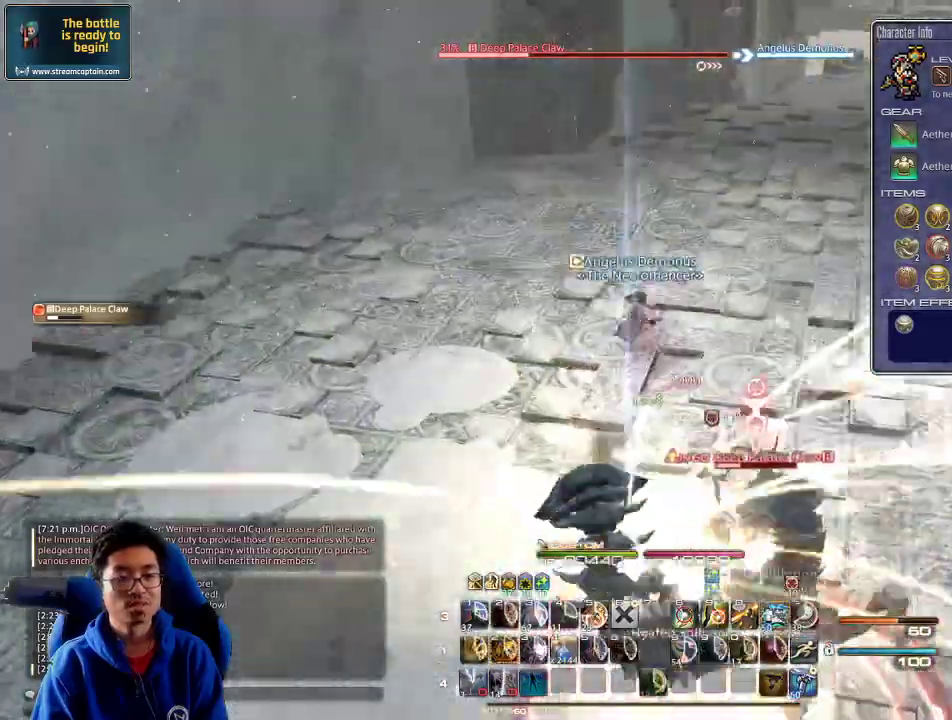
{"keys": ["w"], "events": []}
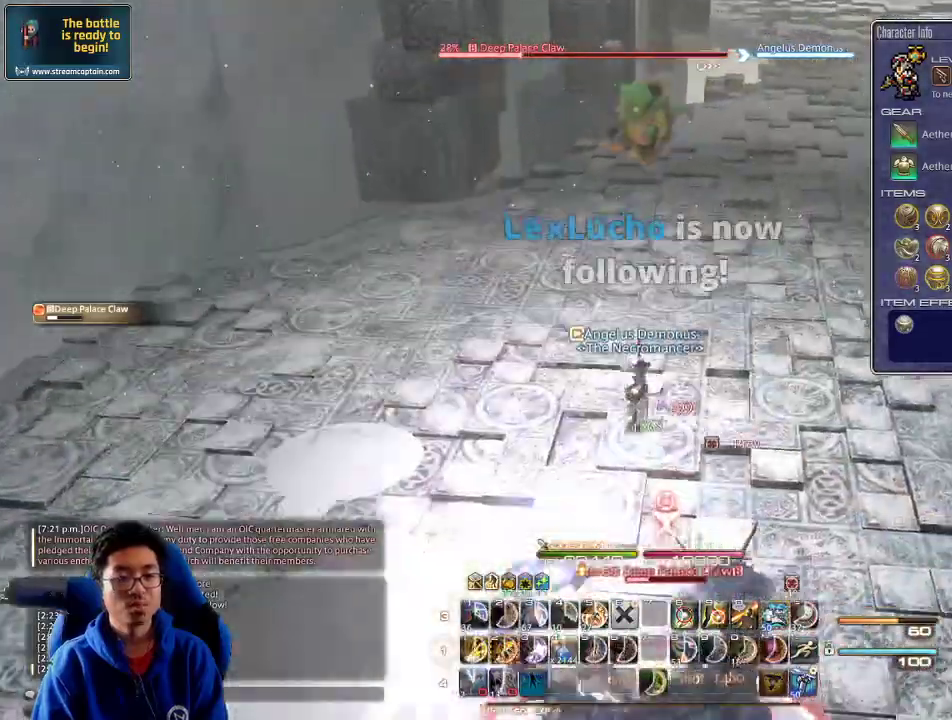
{"keys": ["w"], "events": [[33, "d", "down"], [33, "minus", "down"], [100, "space", "down"], [167, "minus", "up"], [167, "rbracket", "down"], [200, "space", "up"], [233, "d", "up"], [300, "rbracket", "up"], [433, "2", "down"], [467, "2", "up"]]}
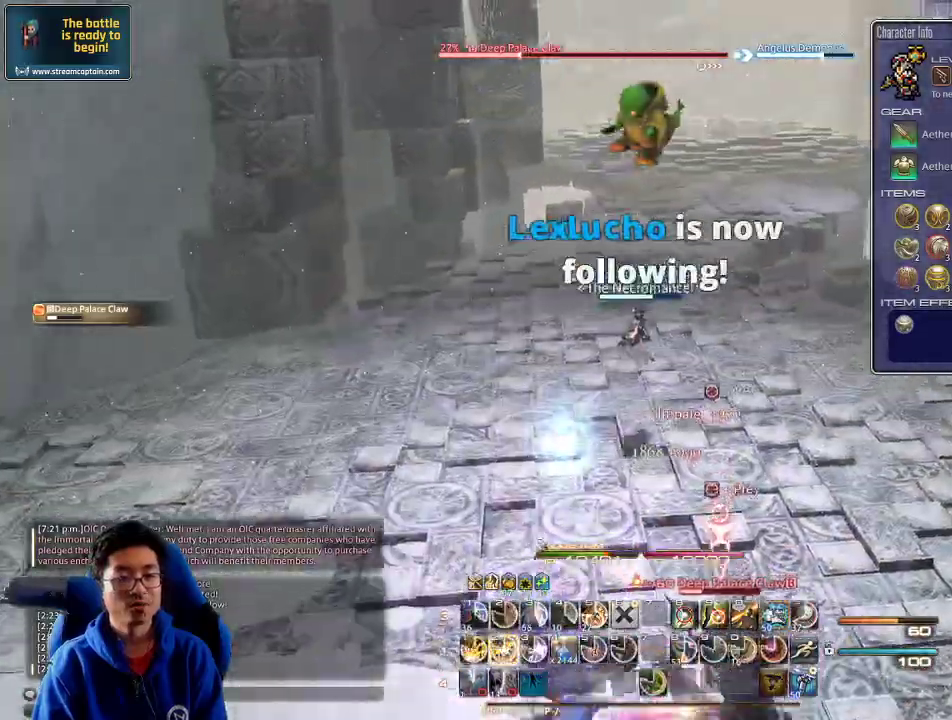
{"keys": ["w"], "events": [[67, "2", "down"], [100, "2", "up"], [167, "2", "down"], [200, "2", "up"], [267, "2", "down"], [367, "2", "up"], [400, "2", "down"], [467, "2", "up"]]}
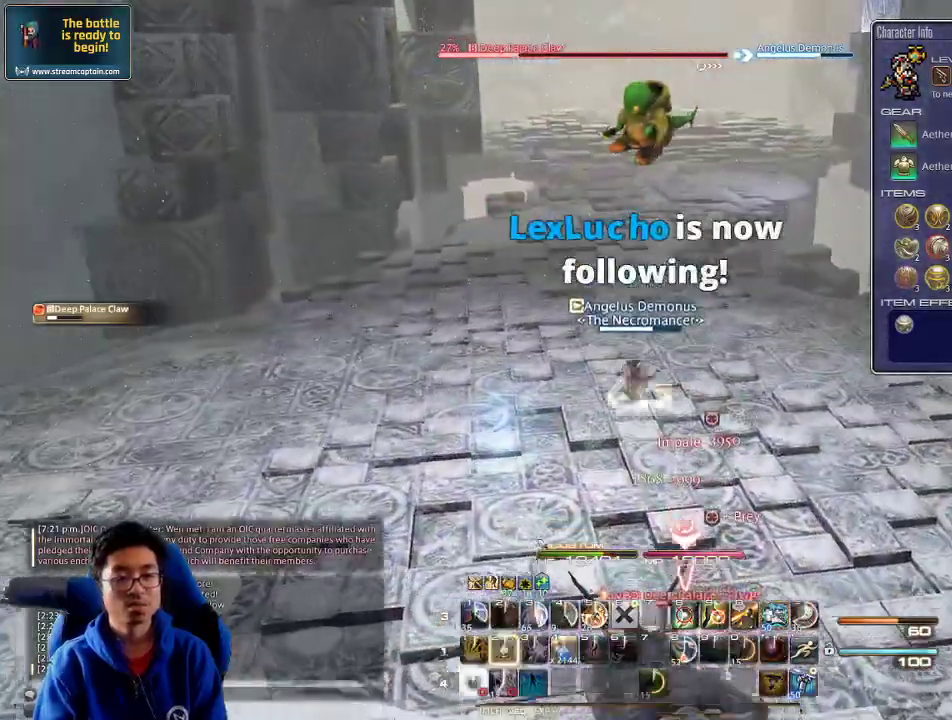
{"keys": ["space", "w"], "events": [[33, "2", "down"], [67, "2", "up"], [133, "2", "down"], [167, "2", "up"], [233, "2", "down"], [333, "2", "up"], [500, "space", "down"]]}
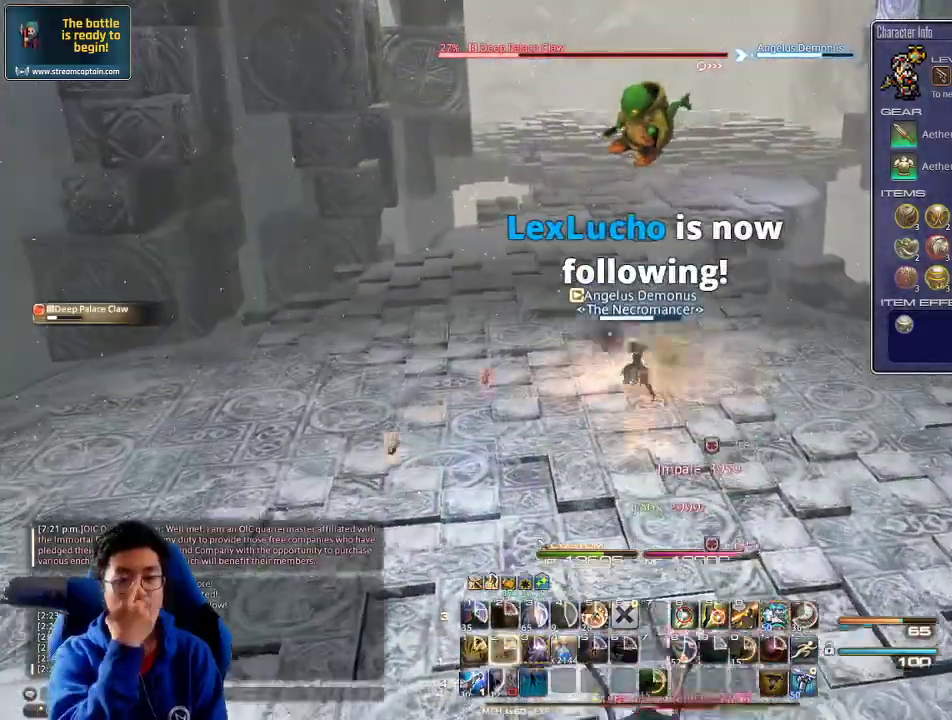
{"keys": ["w"], "events": [[133, "space", "up"]]}
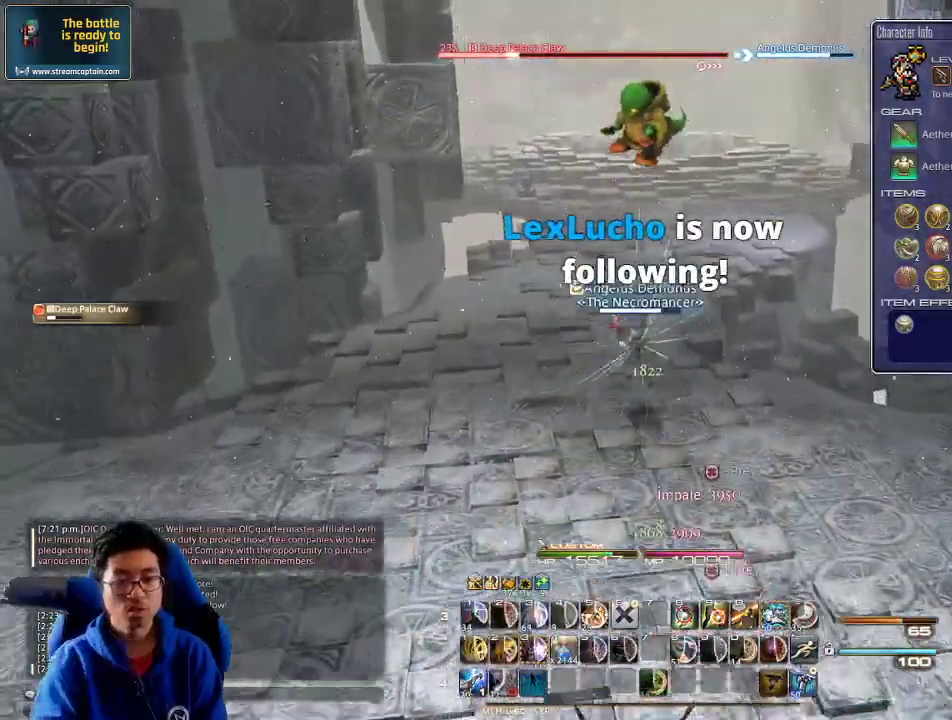
{"keys": ["a", "w"], "events": [[300, "rbracket", "down"], [333, "a", "down"], [433, "space", "down"], [467, "rbracket", "up"], [500, "space", "up"]]}
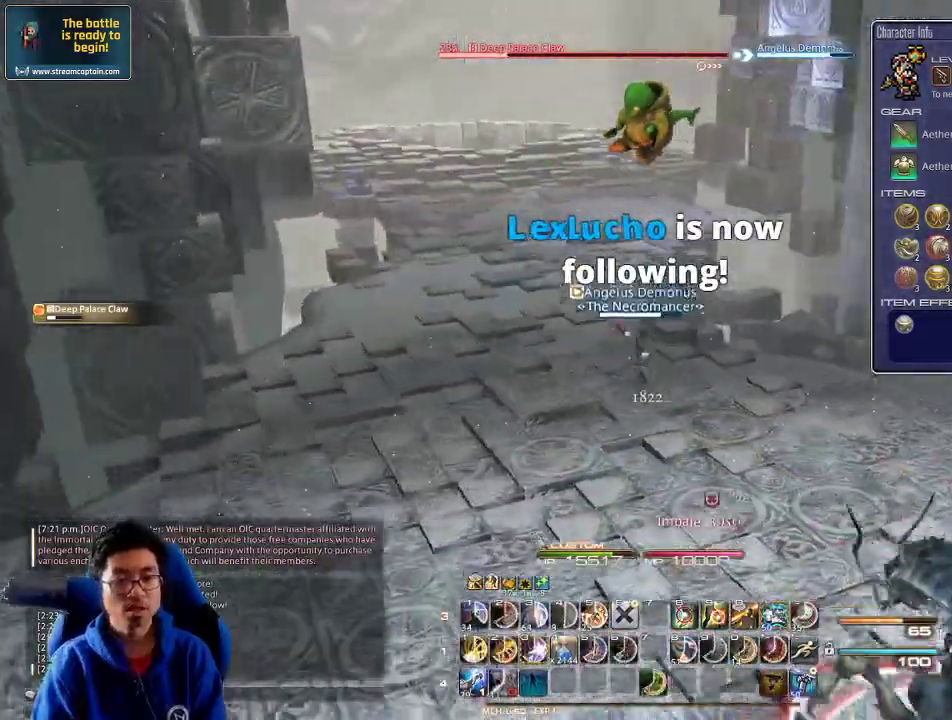
{"keys": ["a", "w"], "events": [[100, "3", "down"], [200, "3", "up"], [233, "3", "down"], [300, "rbracket", "down"], [333, "3", "up"], [367, "rbracket", "up"], [433, "3", "down"], [500, "3", "up"]]}
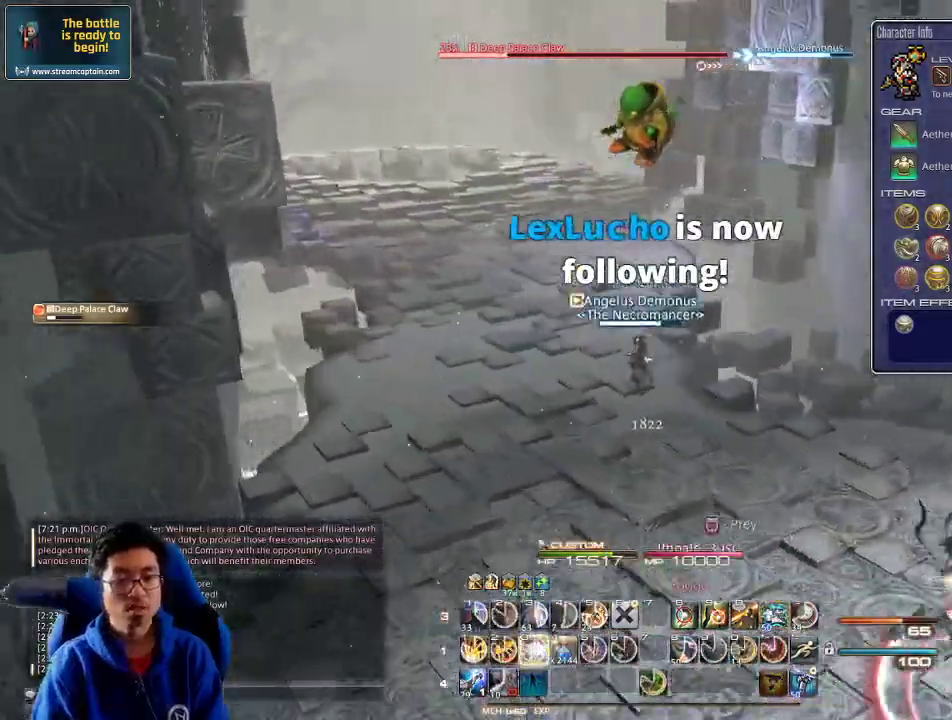
{"keys": ["3", "a", "w"], "events": [[67, "3", "down"], [133, "3", "up"], [233, "3", "down"], [300, "3", "up"], [333, "3", "down"], [400, "lbracket", "down"], [467, "3", "up"], [500, "3", "down"], [500, "lbracket", "up"]]}
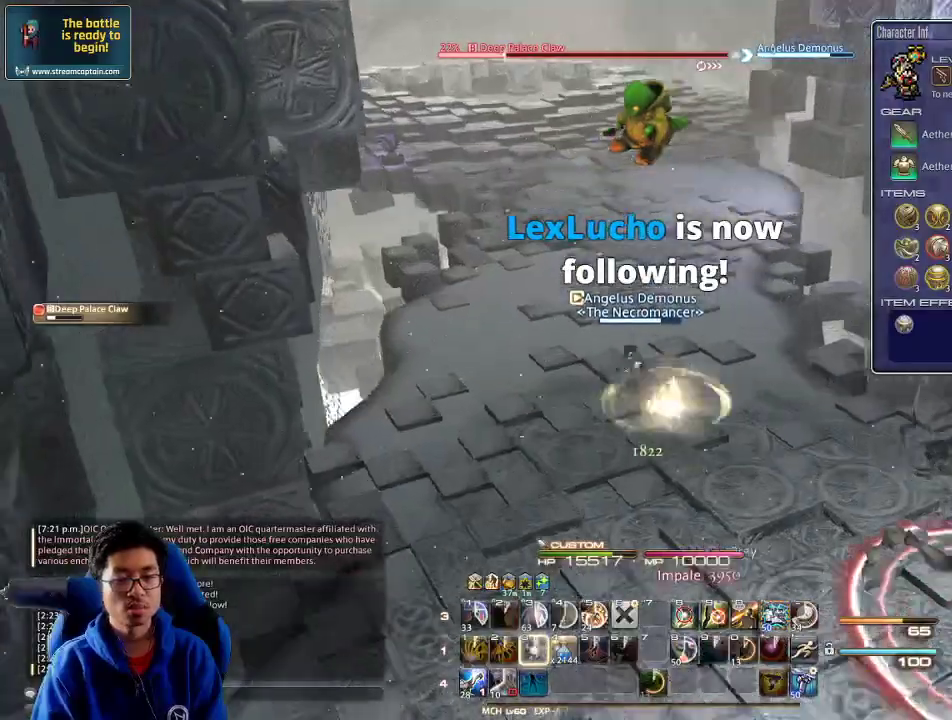
{"keys": ["w"], "events": [[100, "3", "up"], [300, "a", "up"]]}
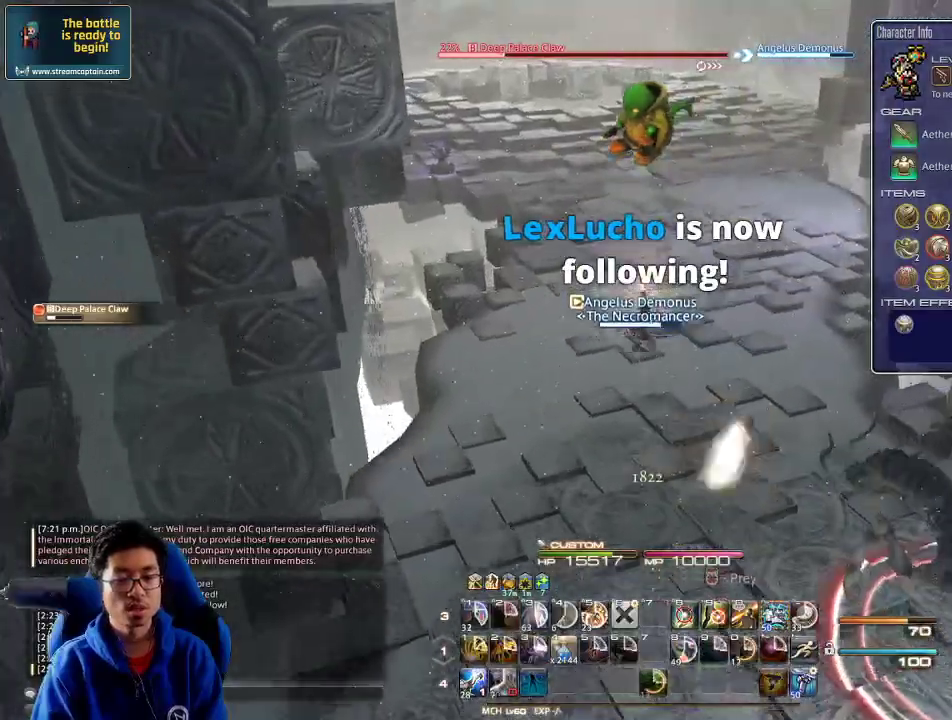
{"keys": ["w"], "events": [[33, "p", "down"], [267, "d", "down"], [300, "space", "down"], [367, "p", "up"], [400, "d", "up"], [400, "space", "up"]]}
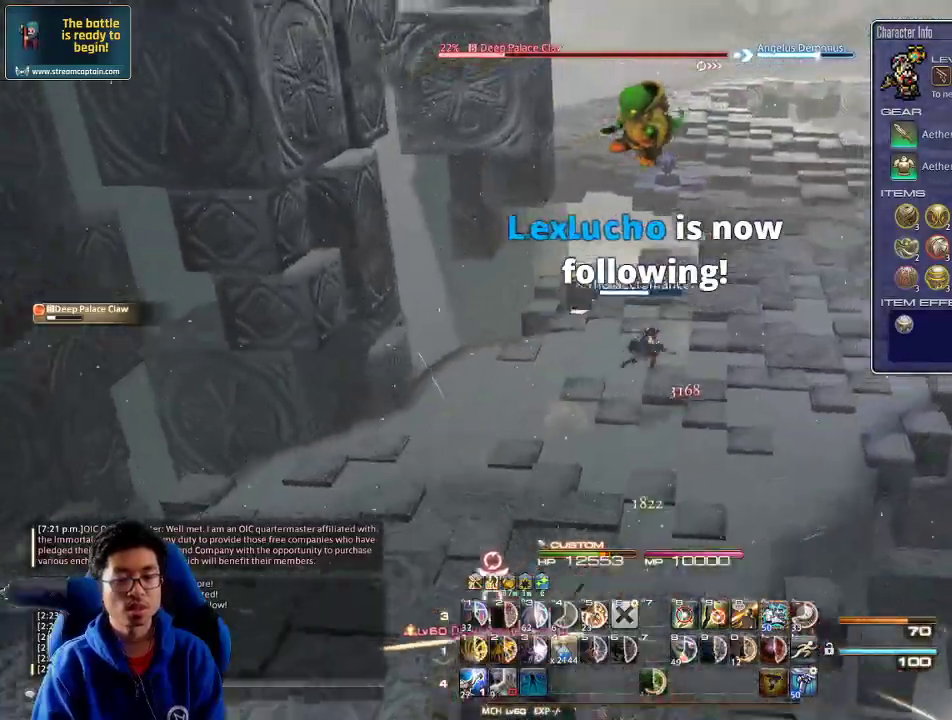
{"keys": ["4", "w"], "events": [[267, "rbracket", "down"], [367, "4", "down"], [367, "rbracket", "up"], [467, "4", "up"], [500, "4", "down"]]}
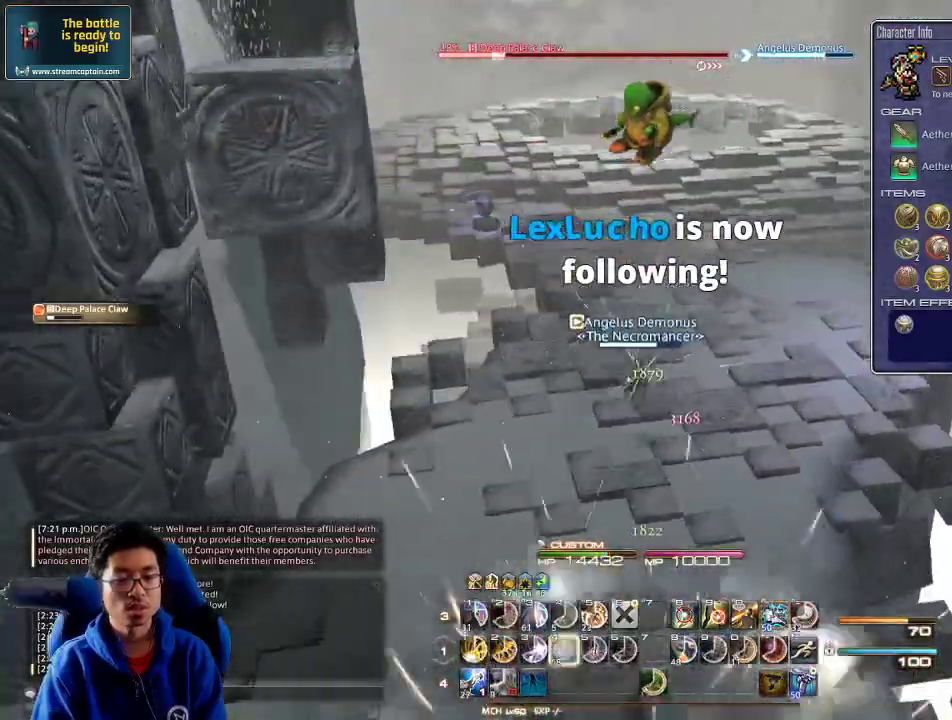
{"keys": ["p", "w"], "events": [[133, "4", "up"], [167, "4", "down"], [267, "4", "up"], [300, "4", "down"], [400, "4", "up"], [400, "p", "down"]]}
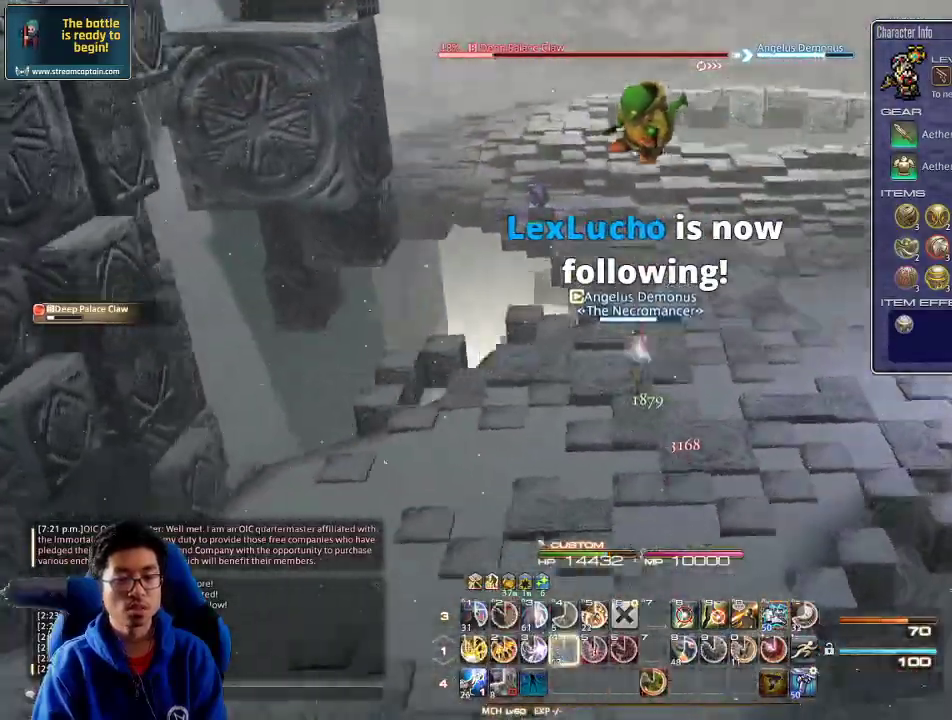
{"keys": ["d", "w"], "events": [[33, "p", "up"], [100, "p", "down"], [167, "d", "down"], [200, "p", "up"]]}
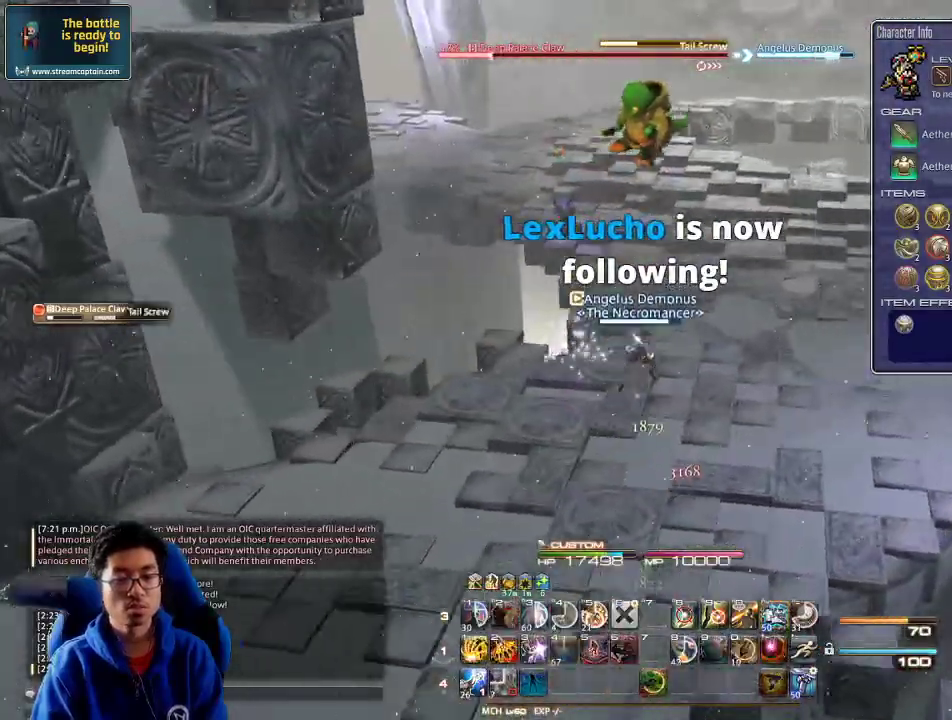
{"keys": ["rbracket", "w"], "events": [[67, "d", "up"], [433, "rbracket", "down"]]}
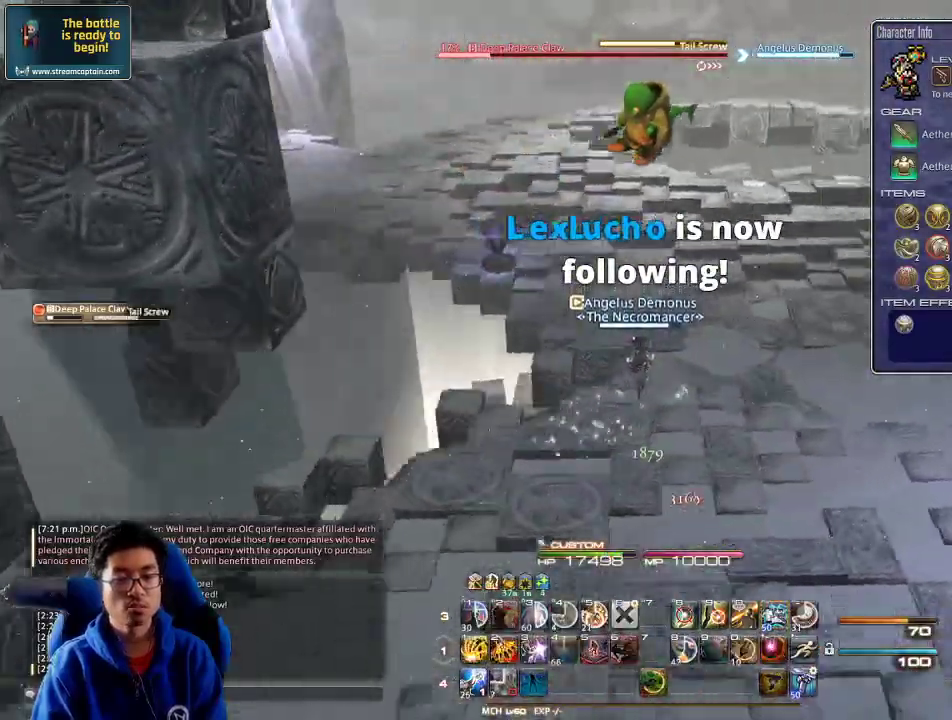
{"keys": ["1", "p", "w"], "events": [[33, "rbracket", "up"], [100, "1", "down"], [200, "p", "down"], [300, "1", "up"], [333, "1", "down"]]}
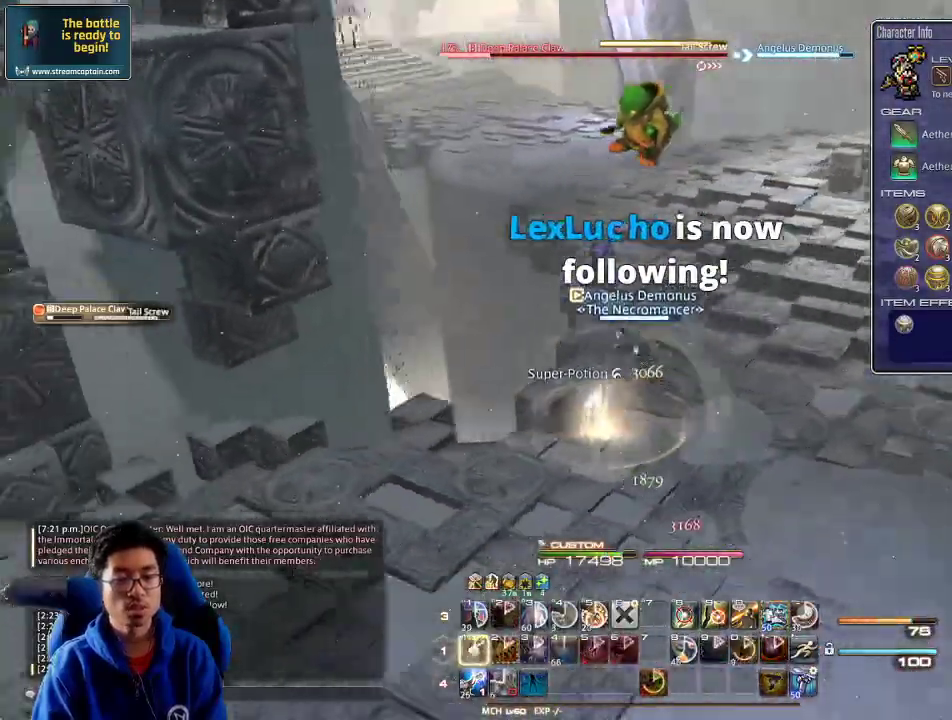
{"keys": ["1", "shift_r", "w"], "events": [[33, "1", "up"], [100, "1", "down"], [200, "1", "up"], [200, "d", "down"], [367, "p", "up"], [467, "1", "down"], [467, "shift_r", "down"], [500, "d", "up"]]}
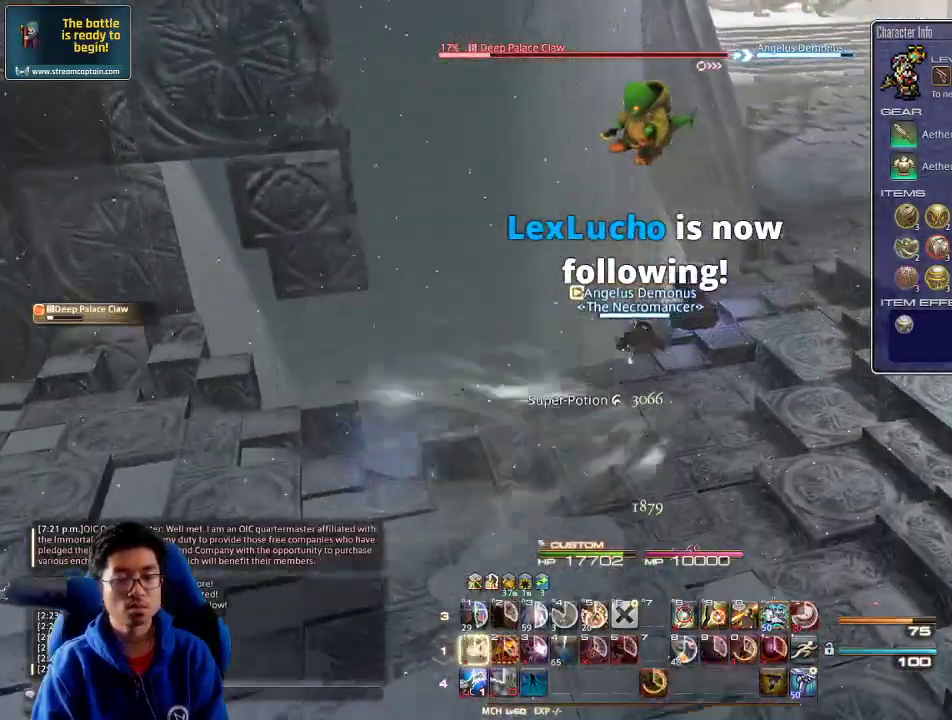
{"keys": ["d", "p", "w"], "events": [[33, "1", "up"], [67, "1", "down"], [200, "1", "up"], [200, "shift_r", "up"], [233, "p", "down"], [333, "d", "down"]]}
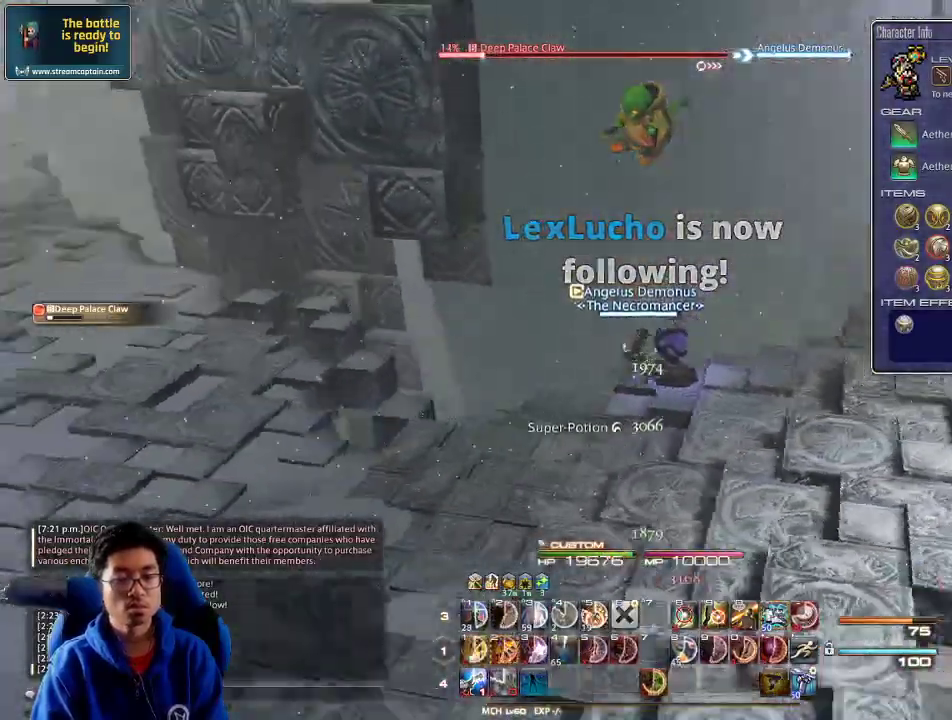
{"keys": ["a", "p", "w"], "events": [[133, "w", "up"], [200, "a", "down"], [233, "d", "up"], [467, "w", "down"]]}
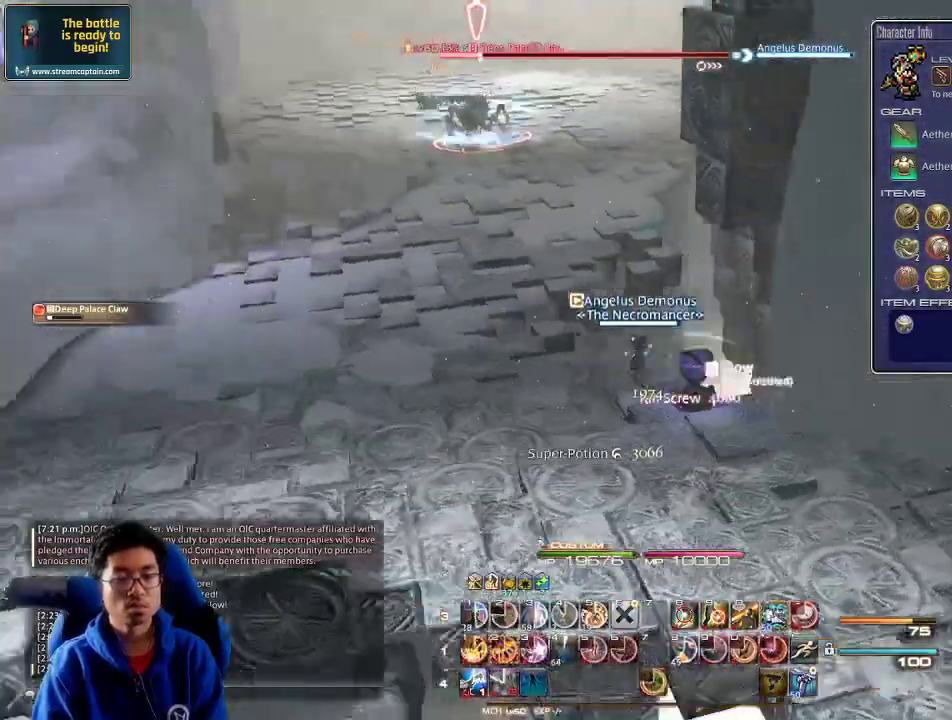
{"keys": ["shift_r", "w"], "events": [[67, "a", "up"], [133, "p", "up"], [133, "shift_r", "down"], [167, "1", "down"], [233, "1", "up"], [300, "1", "down"], [400, "1", "up"]]}